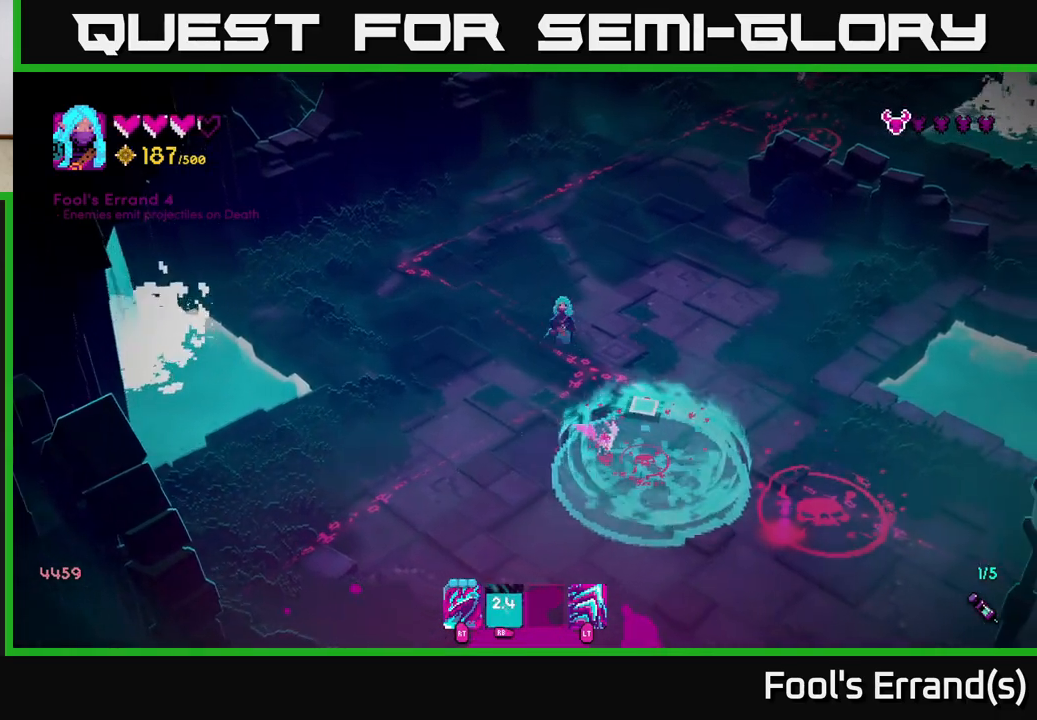
Gameplay with a controller (Xbox layout); each line is a JSON object with the inputs held at the frame after it. "events" lists button and stick changes between this image and that frame as [ms after this image, input, new state], when the widget could be followed in between. Not read: L3 R3.
{"buttons": [], "left_stick": "down-right", "right_stick": "down-right", "events": [[17, "left_stick", "down-right"]]}
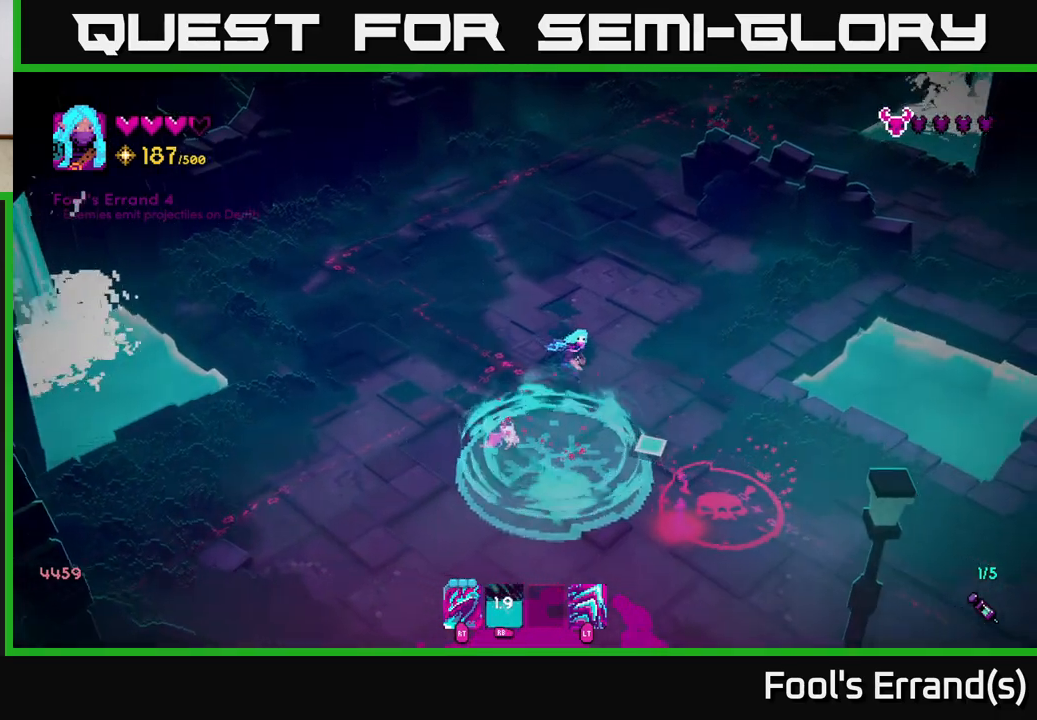
{"buttons": [], "left_stick": "right", "right_stick": "down", "events": [[150, "right_stick", "down"], [367, "R2", "down"], [417, "left_stick", "right"], [500, "R2", "up"]]}
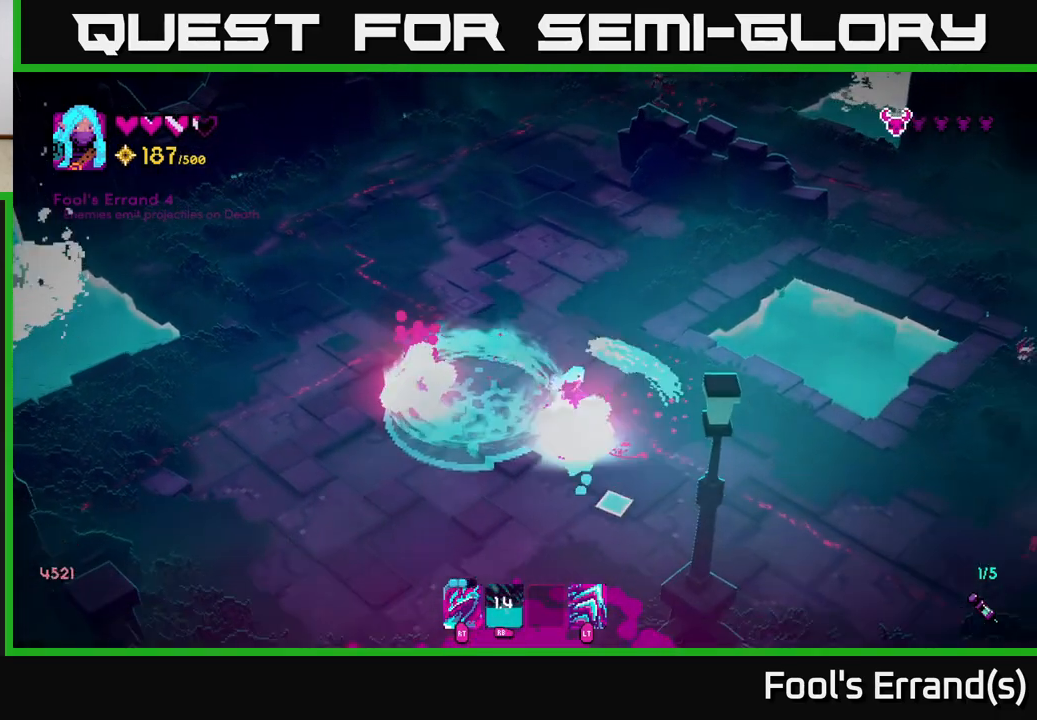
{"buttons": [], "left_stick": "down", "right_stick": "down", "events": [[33, "left_stick", "up-right"], [317, "left_stick", "down-right"], [450, "left_stick", "down"]]}
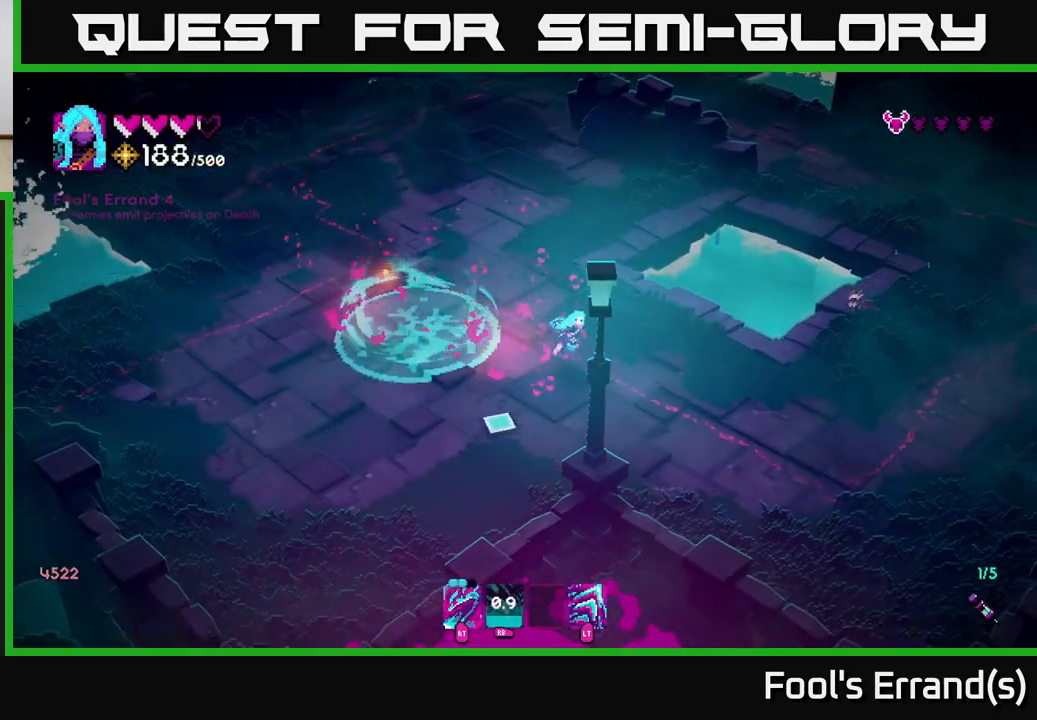
{"buttons": [], "left_stick": "up", "right_stick": "right", "events": [[67, "left_stick", "left"], [83, "right_stick", "center"], [133, "right_stick", "right"], [183, "left_stick", "up-left"], [500, "left_stick", "up"]]}
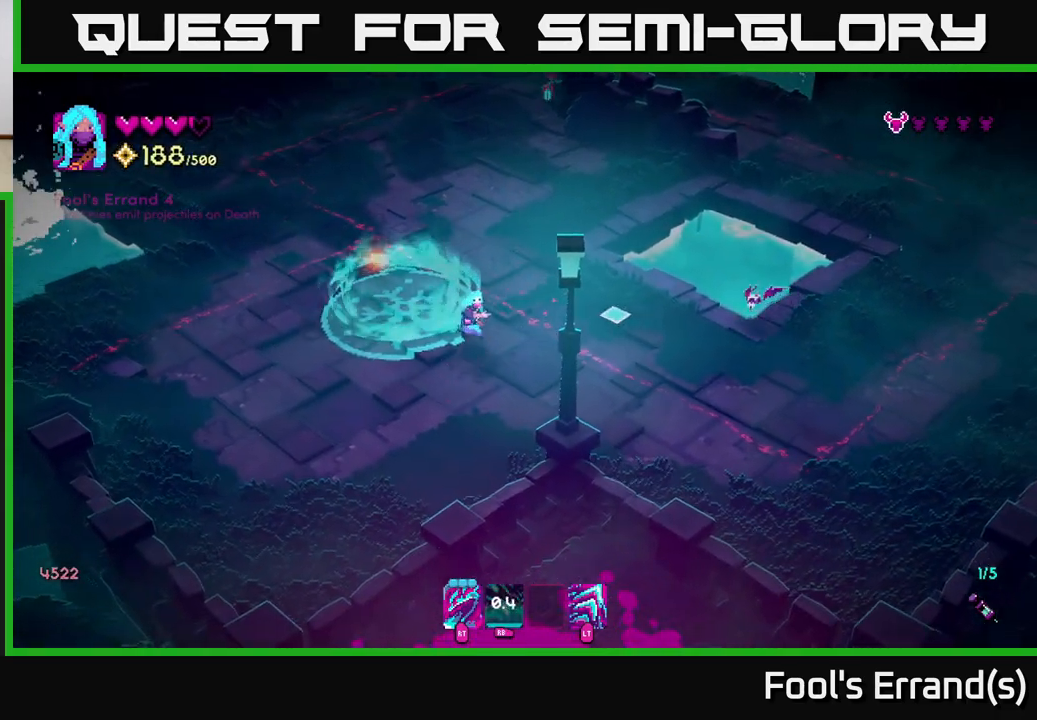
{"buttons": [], "left_stick": "down", "right_stick": "right", "events": [[133, "left_stick", "right"], [500, "left_stick", "down"]]}
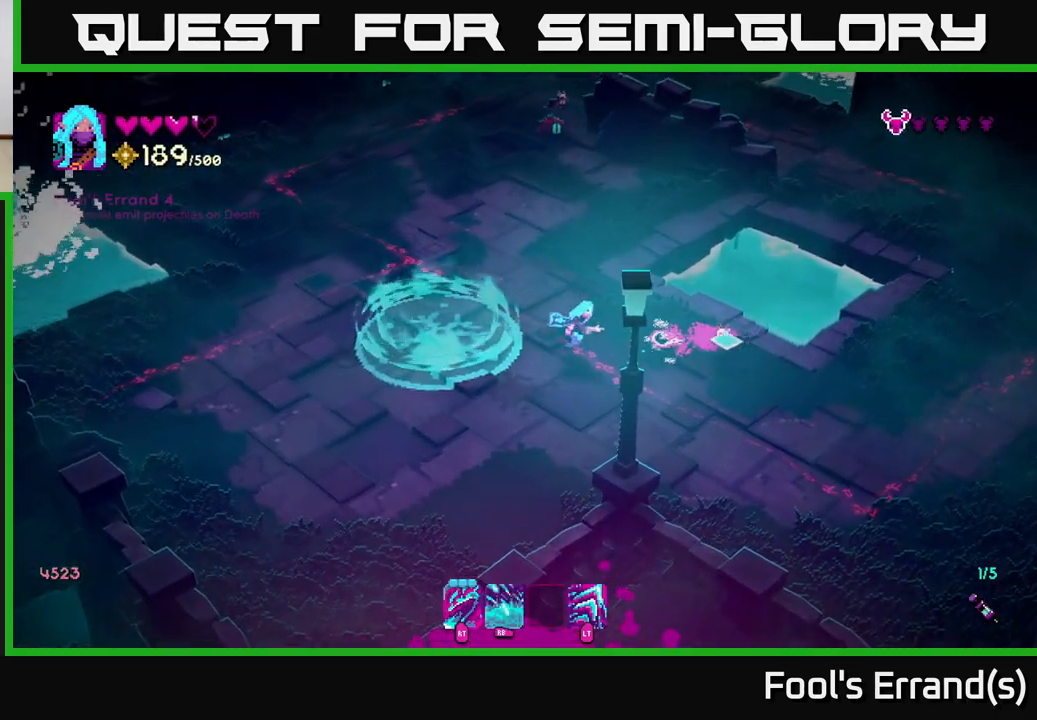
{"buttons": [], "left_stick": "down", "right_stick": "up-right", "events": [[33, "R2", "down"], [117, "R2", "up"], [367, "right_stick", "up-right"]]}
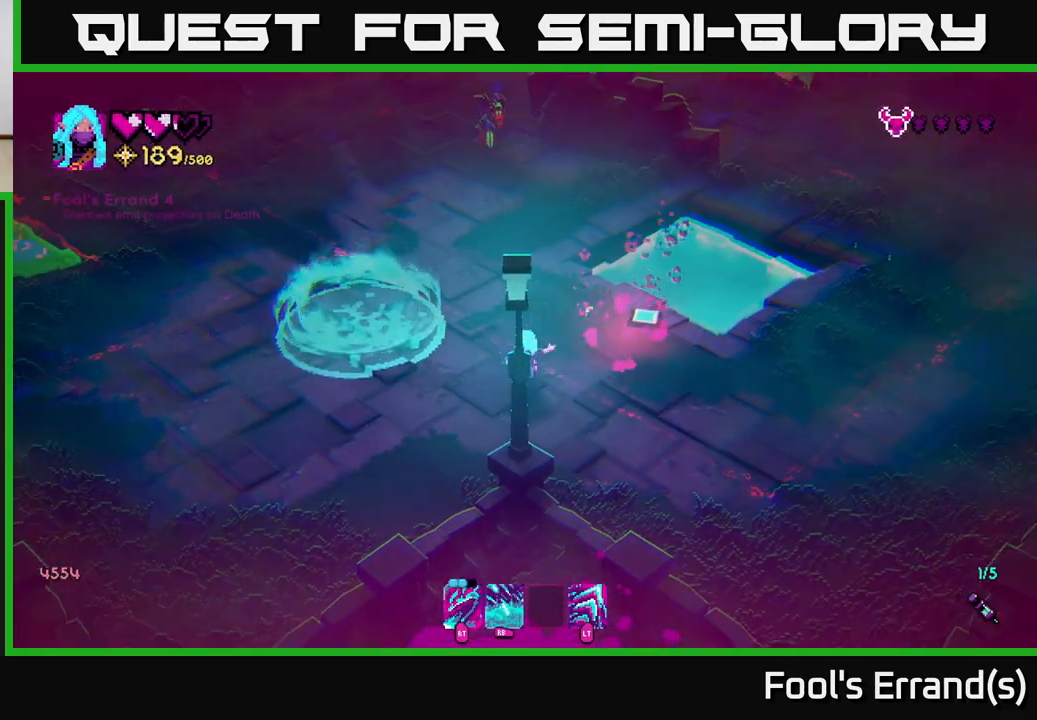
{"buttons": [], "left_stick": "up-left", "right_stick": "up", "events": [[67, "left_stick", "right"], [200, "left_stick", "up"], [233, "right_stick", "up"], [433, "left_stick", "up-left"]]}
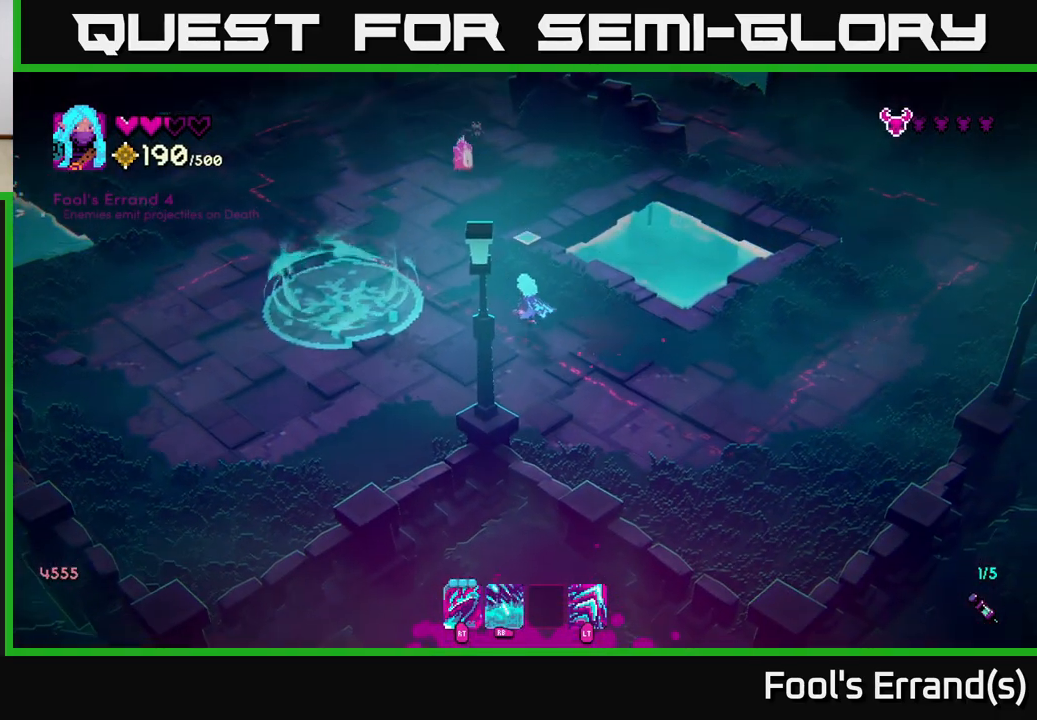
{"buttons": ["R2"], "left_stick": "down-left", "right_stick": "up", "events": [[433, "R2", "down"], [500, "left_stick", "down-left"]]}
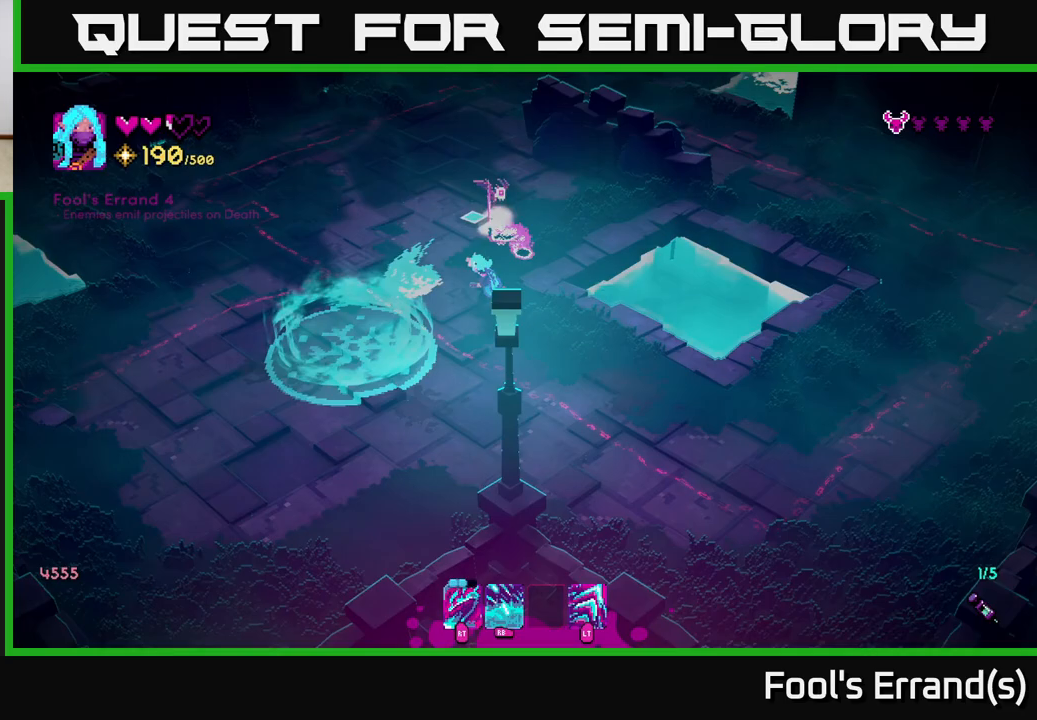
{"buttons": ["R2"], "left_stick": "up-left", "right_stick": "up-right", "events": [[33, "R2", "up"], [183, "left_stick", "left"], [300, "right_stick", "up-right"], [367, "left_stick", "up-left"], [450, "R2", "down"]]}
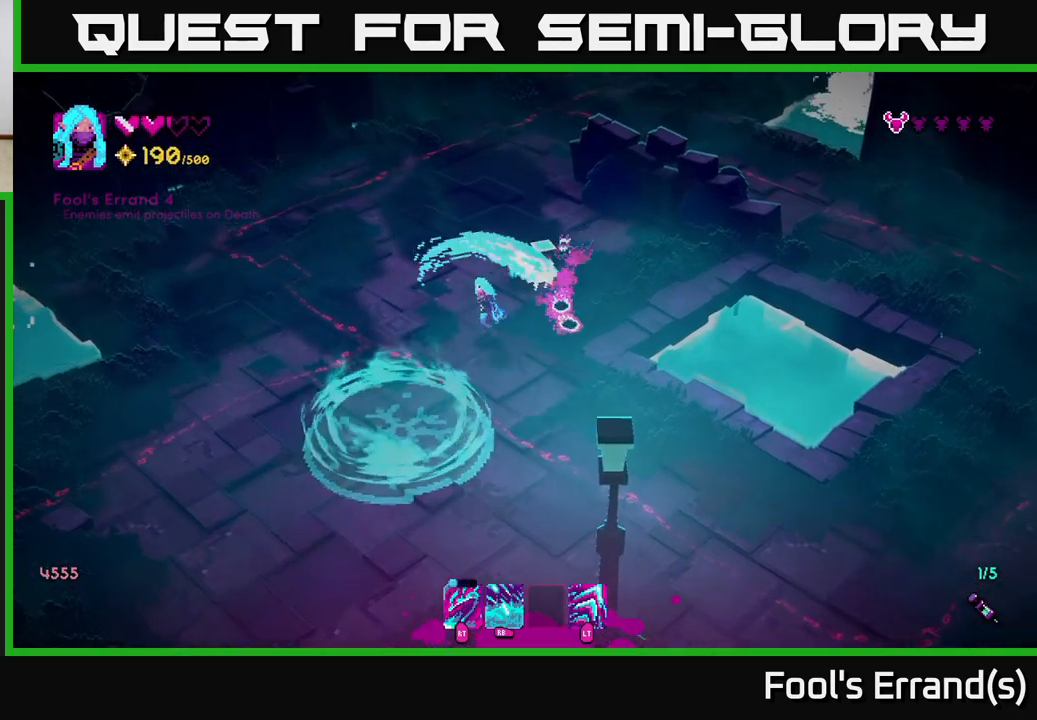
{"buttons": [], "left_stick": "up-left", "right_stick": "up-right", "events": [[83, "R2", "up"]]}
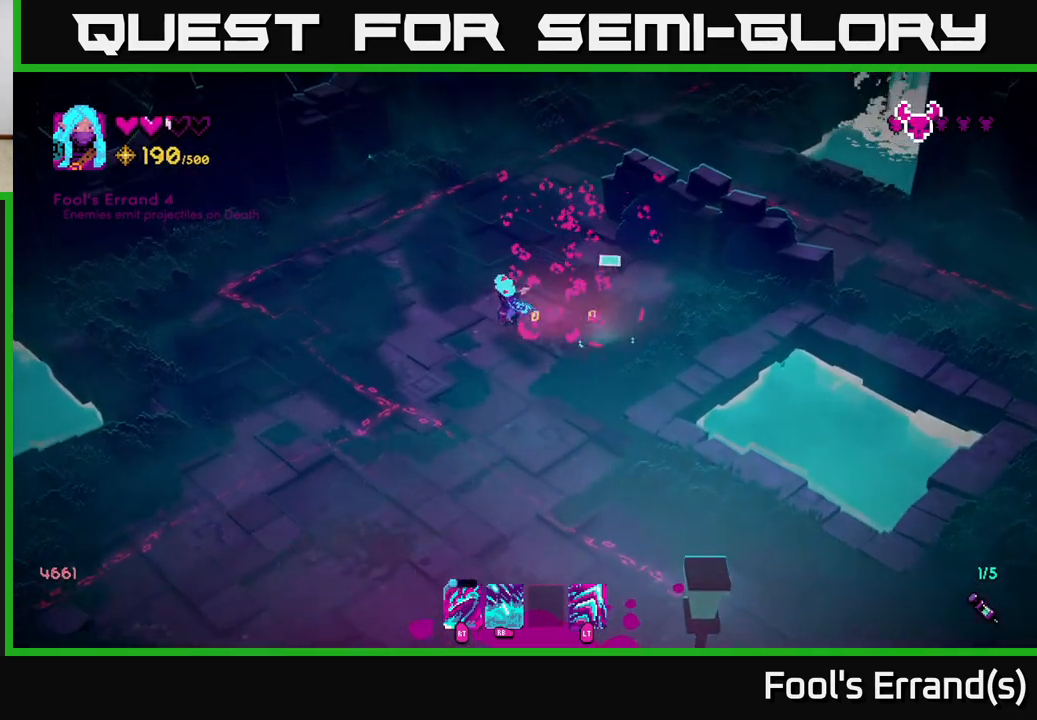
{"buttons": [], "left_stick": "up", "right_stick": "up", "events": [[67, "left_stick", "up-right"], [167, "left_stick", "right"], [217, "right_stick", "center"], [367, "left_stick", "up"], [417, "right_stick", "up"]]}
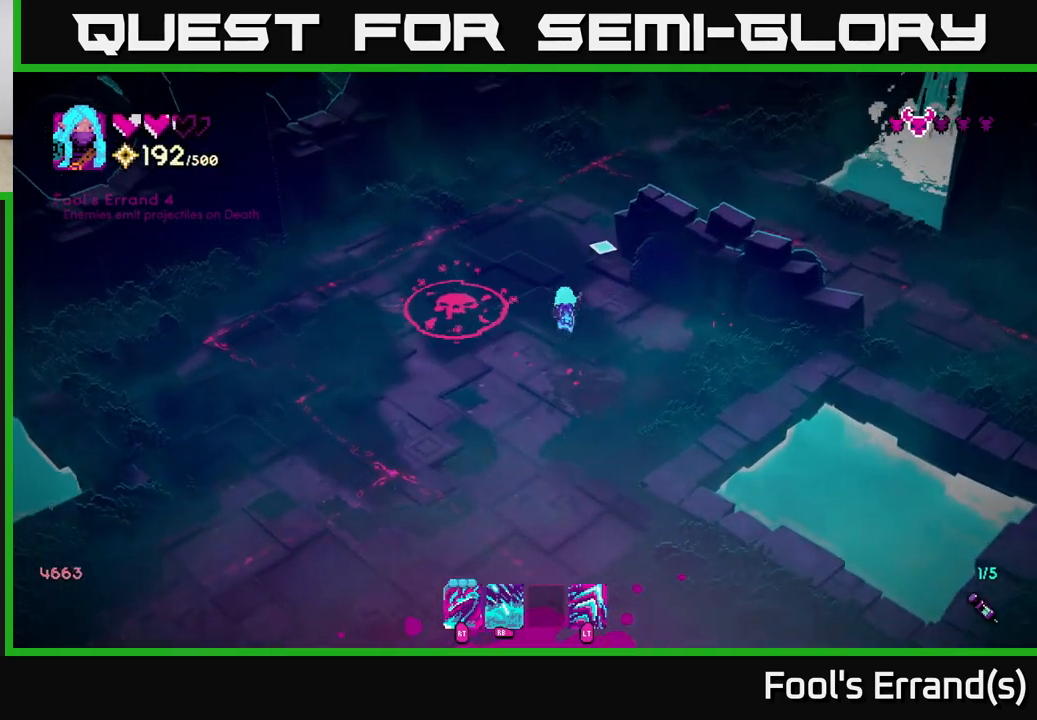
{"buttons": [], "left_stick": "up", "right_stick": "left", "events": [[267, "left_stick", "up-right"], [267, "right_stick", "left"], [400, "left_stick", "up"]]}
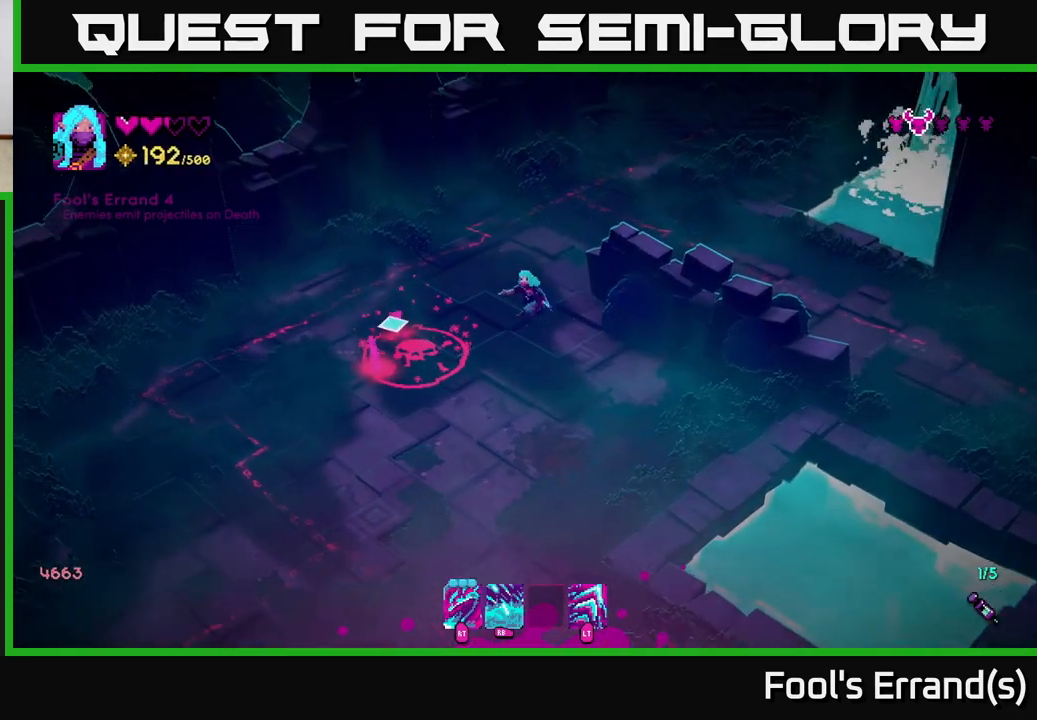
{"buttons": [], "left_stick": "down-left", "right_stick": "left", "events": [[67, "left_stick", "center"], [350, "left_stick", "down-left"]]}
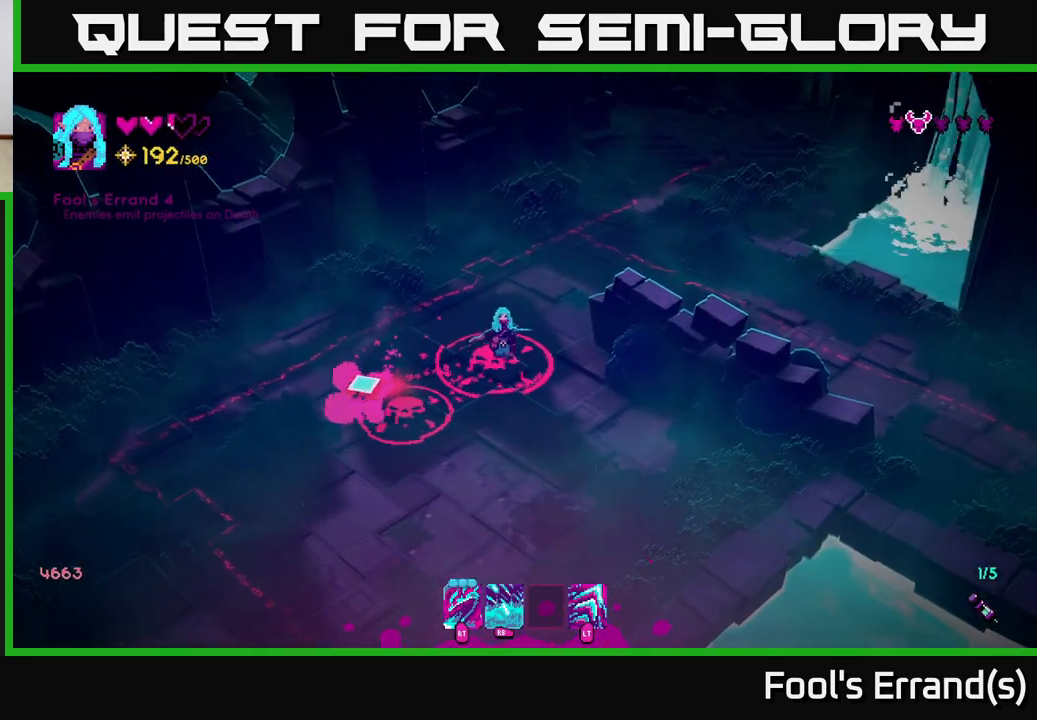
{"buttons": [], "left_stick": "down", "right_stick": "left", "events": [[17, "left_stick", "center"], [167, "left_stick", "down"], [283, "R2", "down"], [400, "R2", "up"]]}
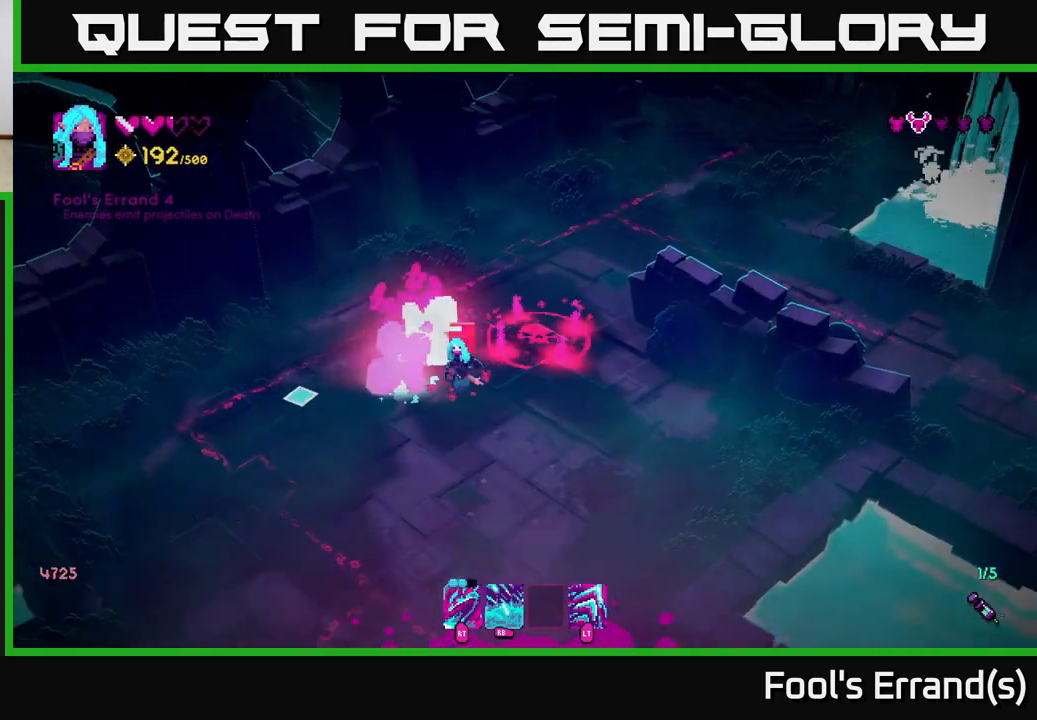
{"buttons": [], "left_stick": "up", "right_stick": "up", "events": [[367, "right_stick", "up"], [400, "left_stick", "center"], [450, "left_stick", "up"]]}
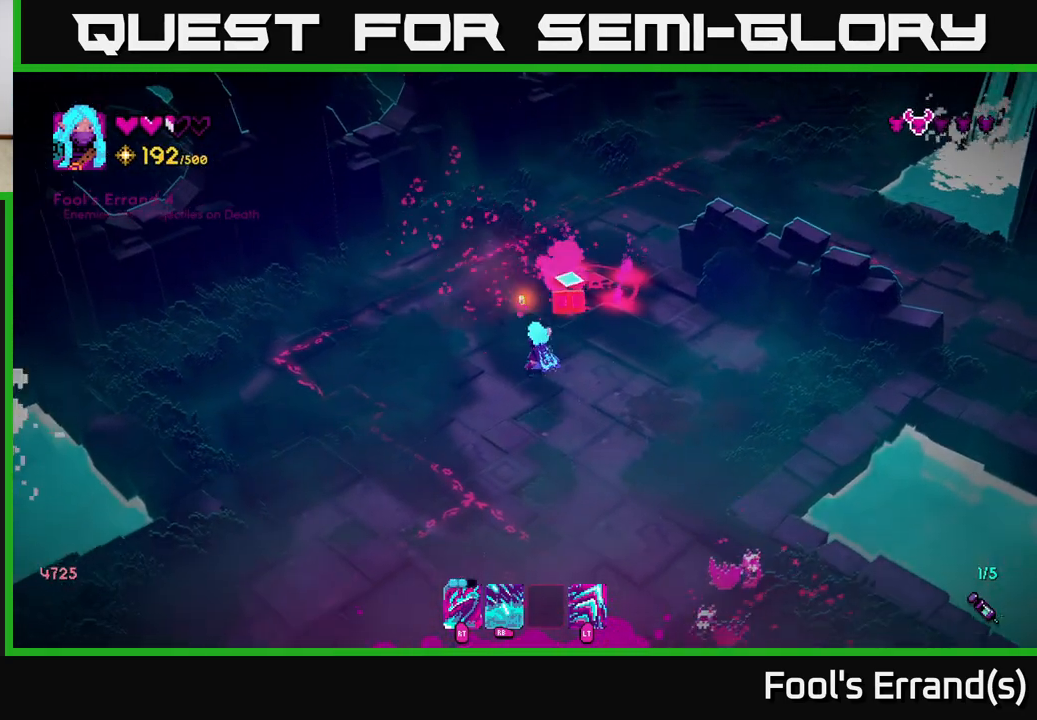
{"buttons": ["R2"], "left_stick": "up-left", "right_stick": "up-right", "events": [[50, "left_stick", "up-left"], [67, "right_stick", "up-right"], [417, "R2", "down"]]}
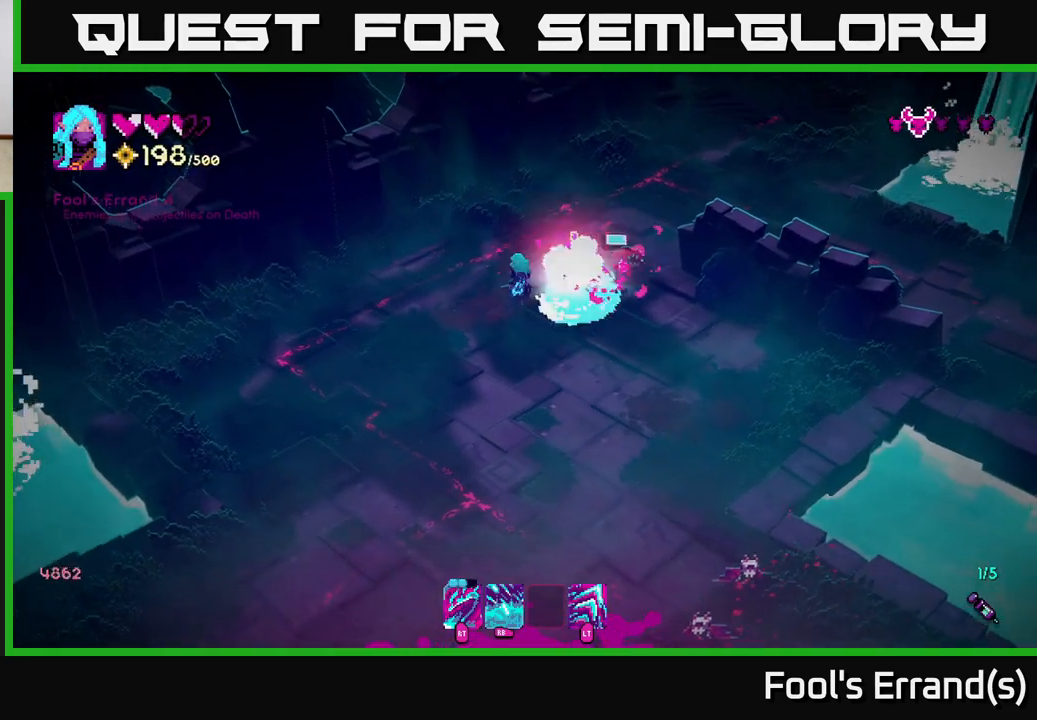
{"buttons": [], "left_stick": "down-right", "right_stick": "right", "events": [[17, "R2", "up"], [100, "left_stick", "center"], [250, "left_stick", "left"], [300, "right_stick", "right"], [417, "left_stick", "center"], [483, "left_stick", "down-right"]]}
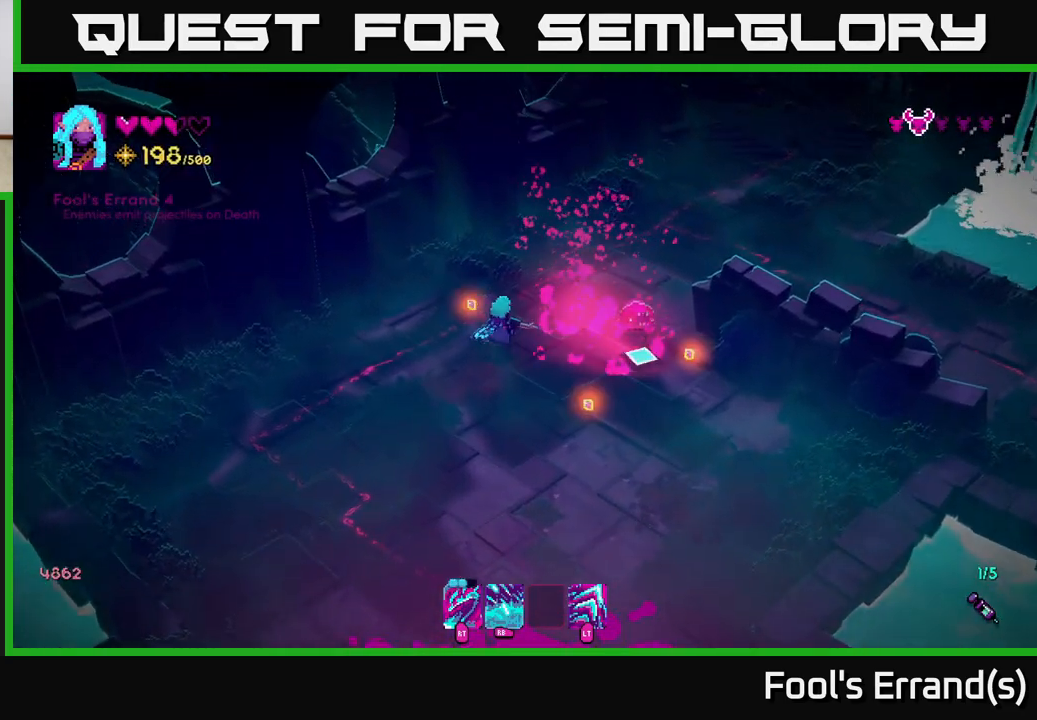
{"buttons": [], "left_stick": "down-left", "right_stick": "up-right", "events": [[33, "right_stick", "down-right"], [200, "right_stick", "down"], [333, "left_stick", "down"], [450, "left_stick", "down-left"], [500, "right_stick", "up-right"]]}
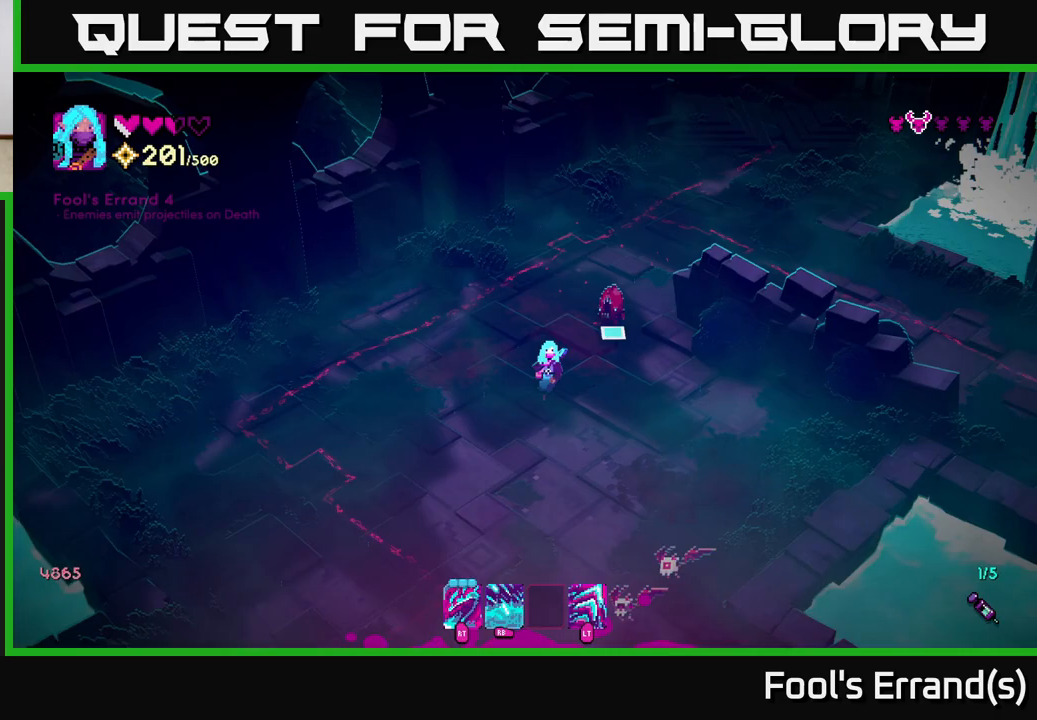
{"buttons": [], "left_stick": "left", "right_stick": "down-right", "events": [[83, "R1", "down"], [167, "R1", "up"], [267, "right_stick", "center"], [317, "right_stick", "down"], [367, "left_stick", "left"], [450, "right_stick", "down-right"]]}
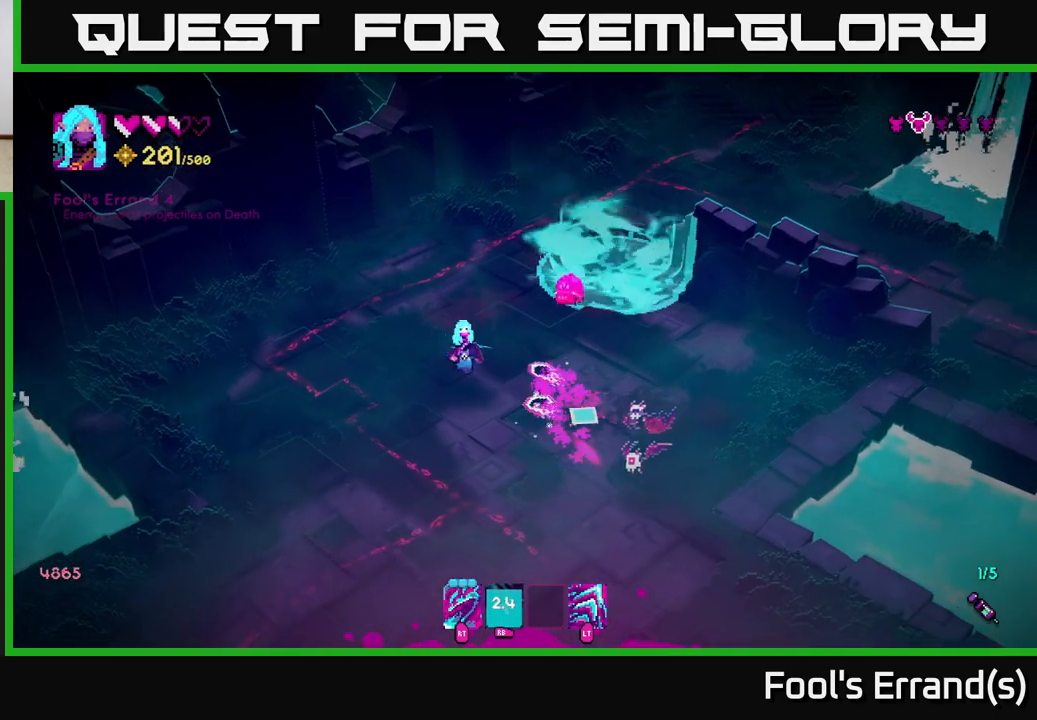
{"buttons": [], "left_stick": "down", "right_stick": "right", "events": [[50, "R2", "down"], [83, "left_stick", "down-left"], [167, "R2", "up"], [267, "right_stick", "right"], [483, "left_stick", "down"]]}
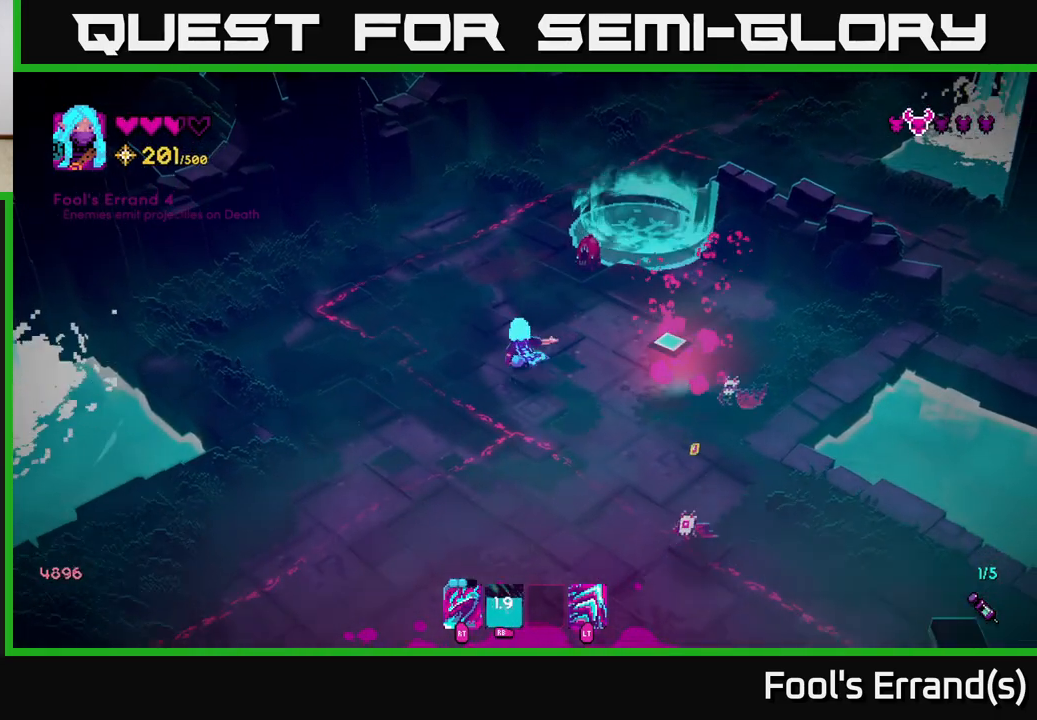
{"buttons": [], "left_stick": "down-left", "right_stick": "right", "events": [[250, "right_stick", "down-right"], [367, "R2", "down"], [367, "left_stick", "down-left"], [383, "right_stick", "right"], [500, "R2", "up"]]}
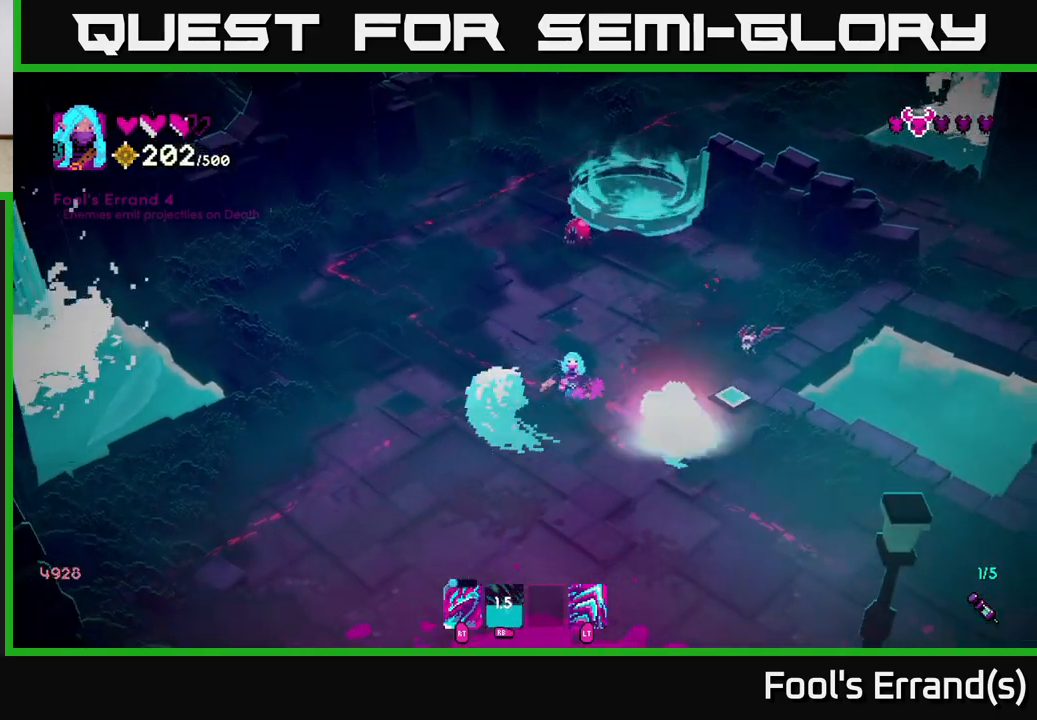
{"buttons": ["R2"], "left_stick": "up-right", "right_stick": "up-right", "events": [[300, "left_stick", "down-right"], [317, "right_stick", "up-right"], [417, "left_stick", "up-right"], [483, "R2", "down"]]}
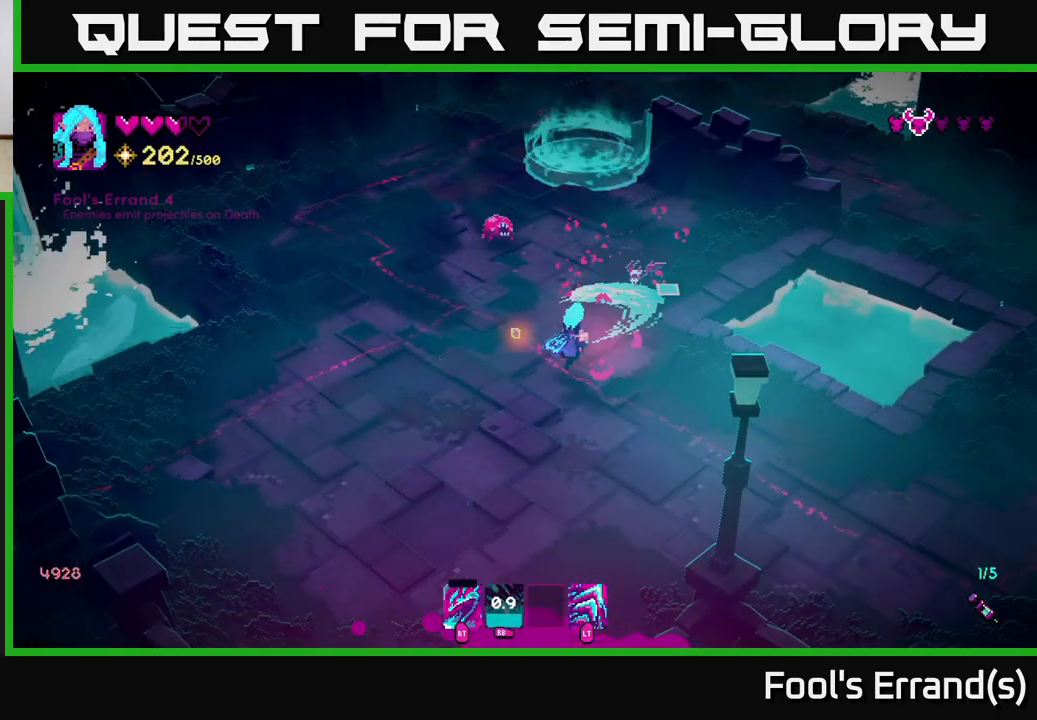
{"buttons": [], "left_stick": "up-left", "right_stick": "up-left", "events": [[17, "left_stick", "down"], [83, "R2", "up"], [250, "left_stick", "right"], [317, "right_stick", "up-left"], [433, "left_stick", "up-left"]]}
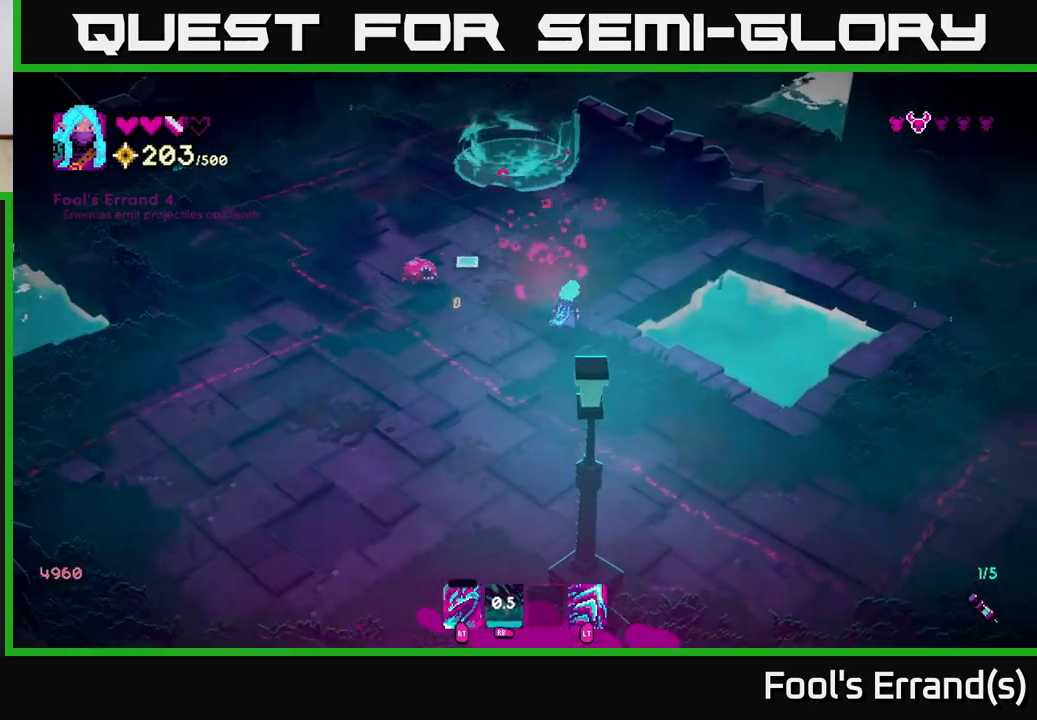
{"buttons": [], "left_stick": "up", "right_stick": "left", "events": [[133, "right_stick", "left"], [150, "R2", "down"], [200, "left_stick", "up-right"], [250, "R2", "up"], [433, "left_stick", "up"]]}
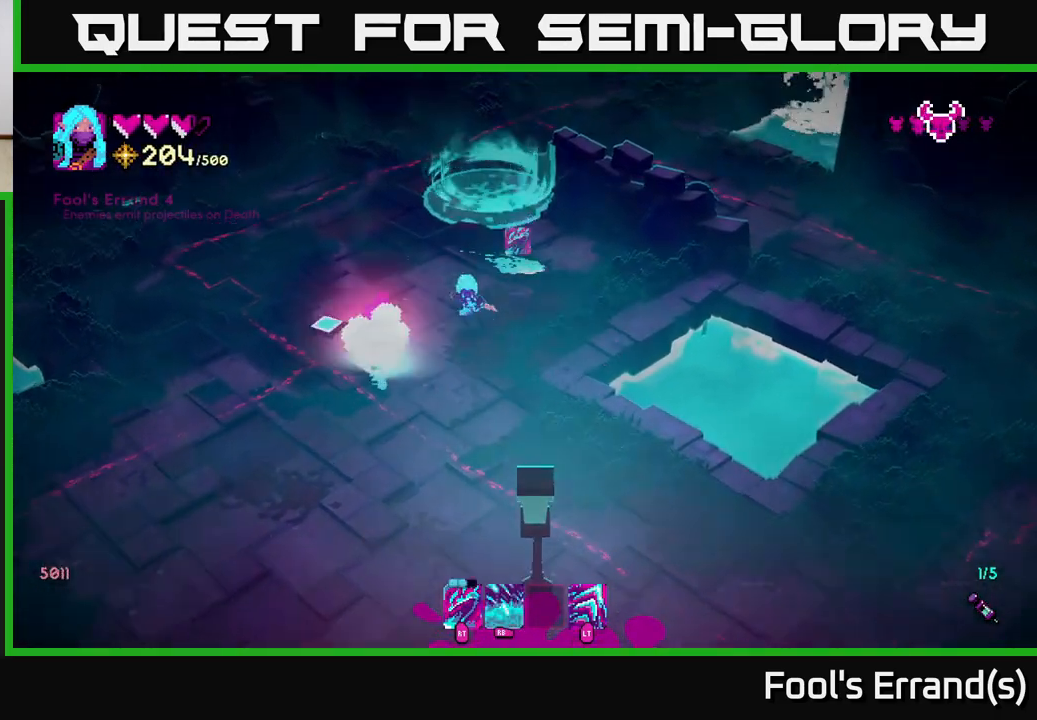
{"buttons": [], "left_stick": "up-left", "right_stick": "up", "events": [[67, "right_stick", "down-left"], [100, "R2", "down"], [217, "R2", "up"], [367, "left_stick", "up-left"], [467, "right_stick", "up"]]}
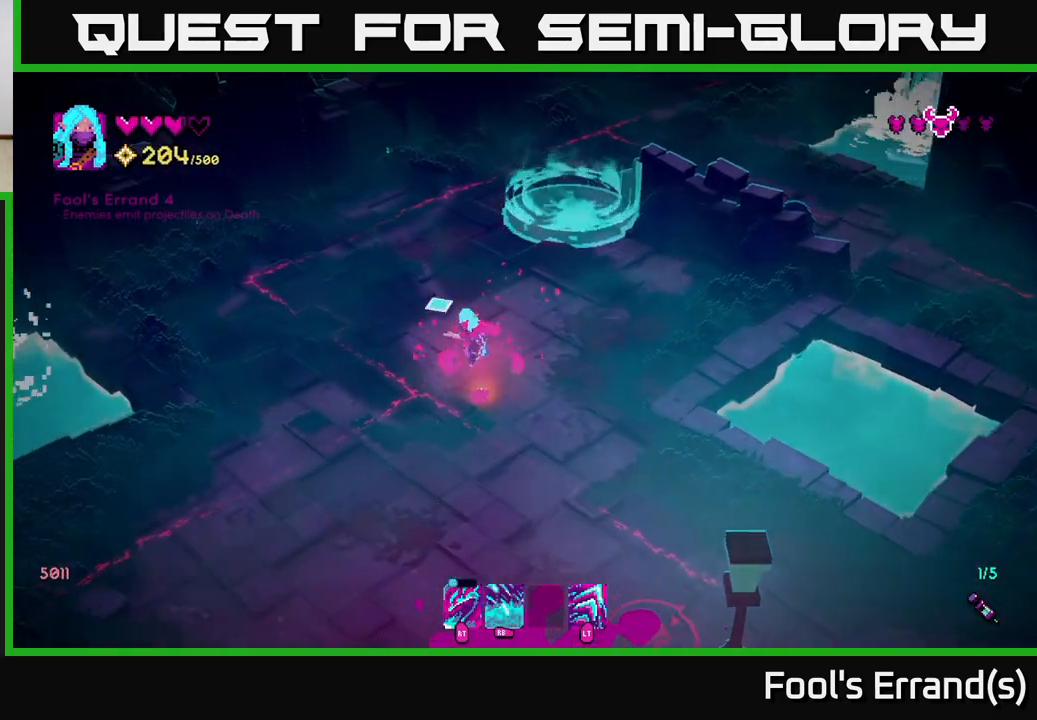
{"buttons": [], "left_stick": "up-right", "right_stick": "center", "events": [[83, "left_stick", "up"], [267, "left_stick", "up-right"], [350, "right_stick", "center"]]}
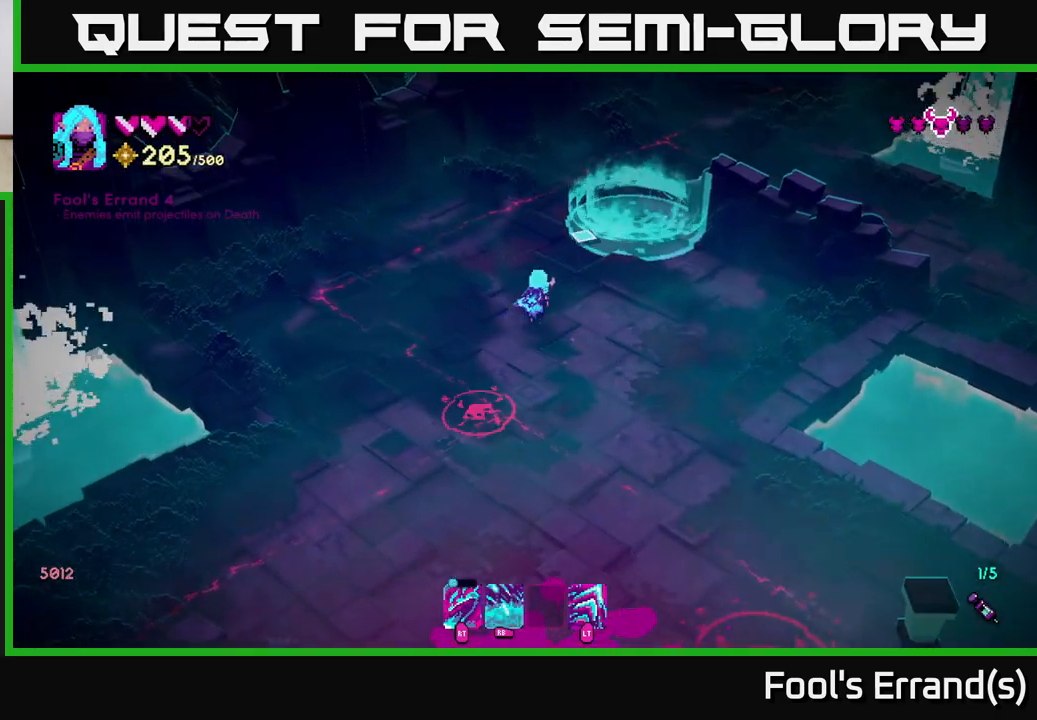
{"buttons": [], "left_stick": "down", "right_stick": "down", "events": [[183, "right_stick", "up-right"], [350, "right_stick", "down-right"], [367, "left_stick", "down"], [417, "right_stick", "down"]]}
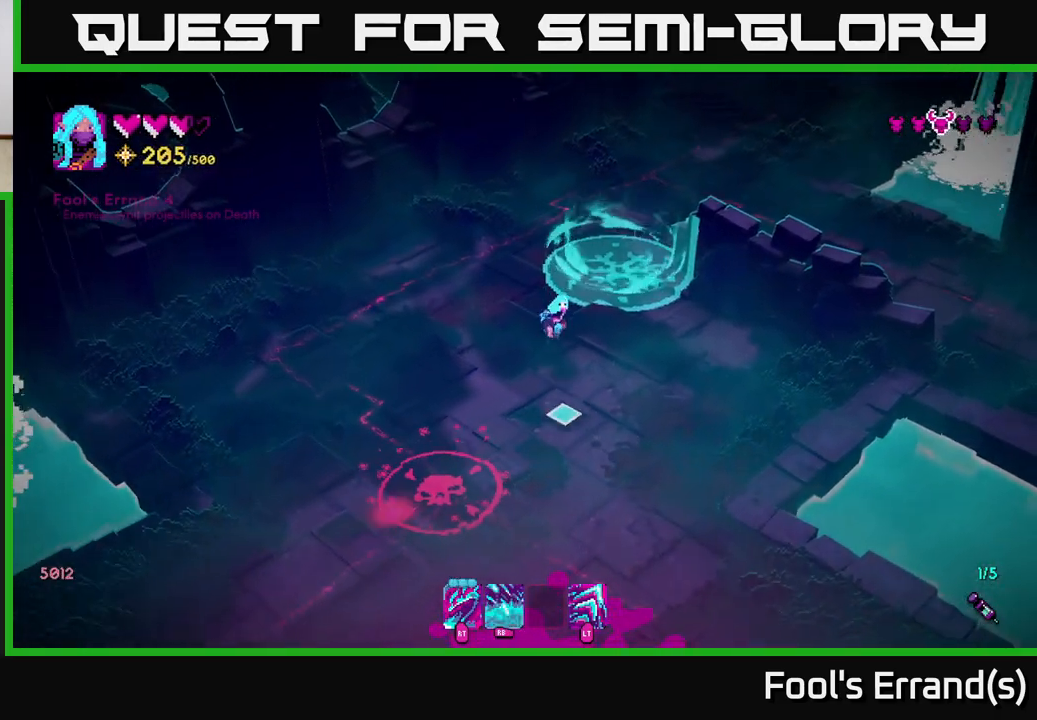
{"buttons": ["R1"], "left_stick": "down", "right_stick": "down", "events": [[133, "left_stick", "down-right"], [283, "left_stick", "down"], [333, "R1", "down"]]}
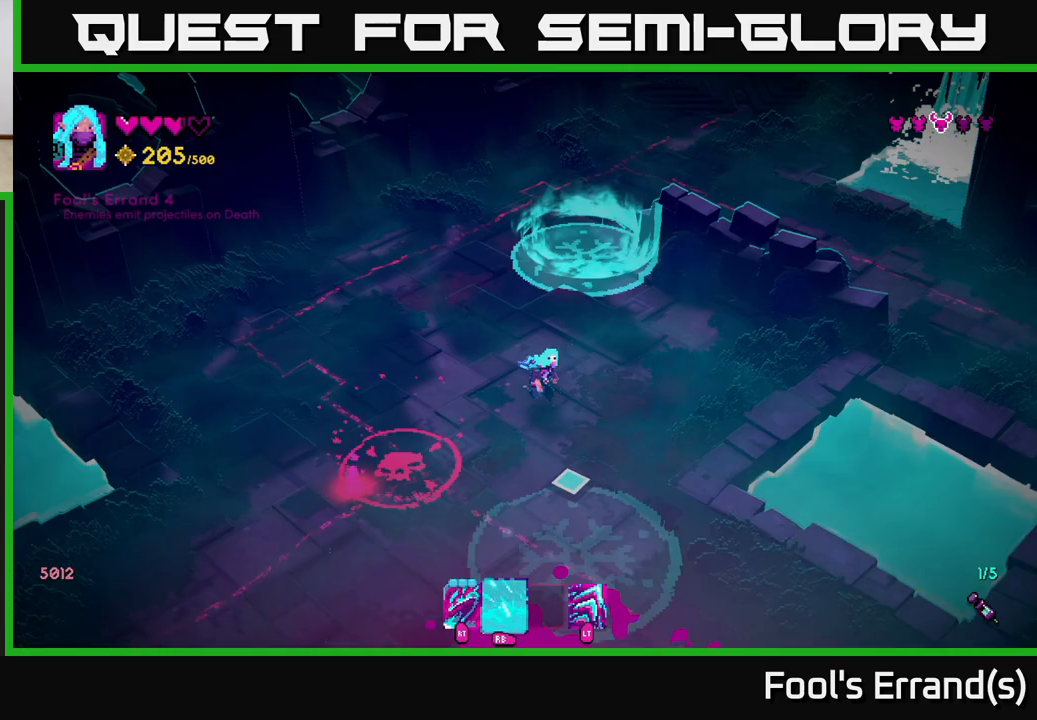
{"buttons": [], "left_stick": "down-left", "right_stick": "down", "events": [[50, "left_stick", "up-right"], [200, "R1", "up"], [217, "left_stick", "down-right"], [267, "left_stick", "down"], [450, "left_stick", "down-left"]]}
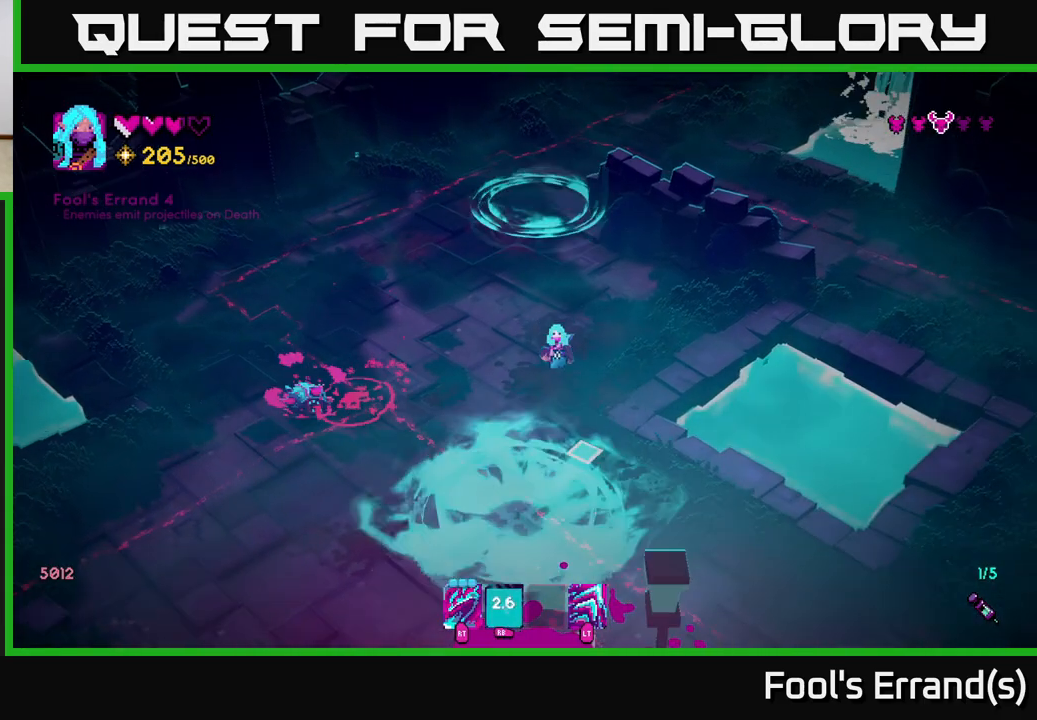
{"buttons": ["R2"], "left_stick": "down-left", "right_stick": "left", "events": [[200, "left_stick", "down"], [317, "right_stick", "left"], [350, "left_stick", "down-left"], [467, "R2", "down"]]}